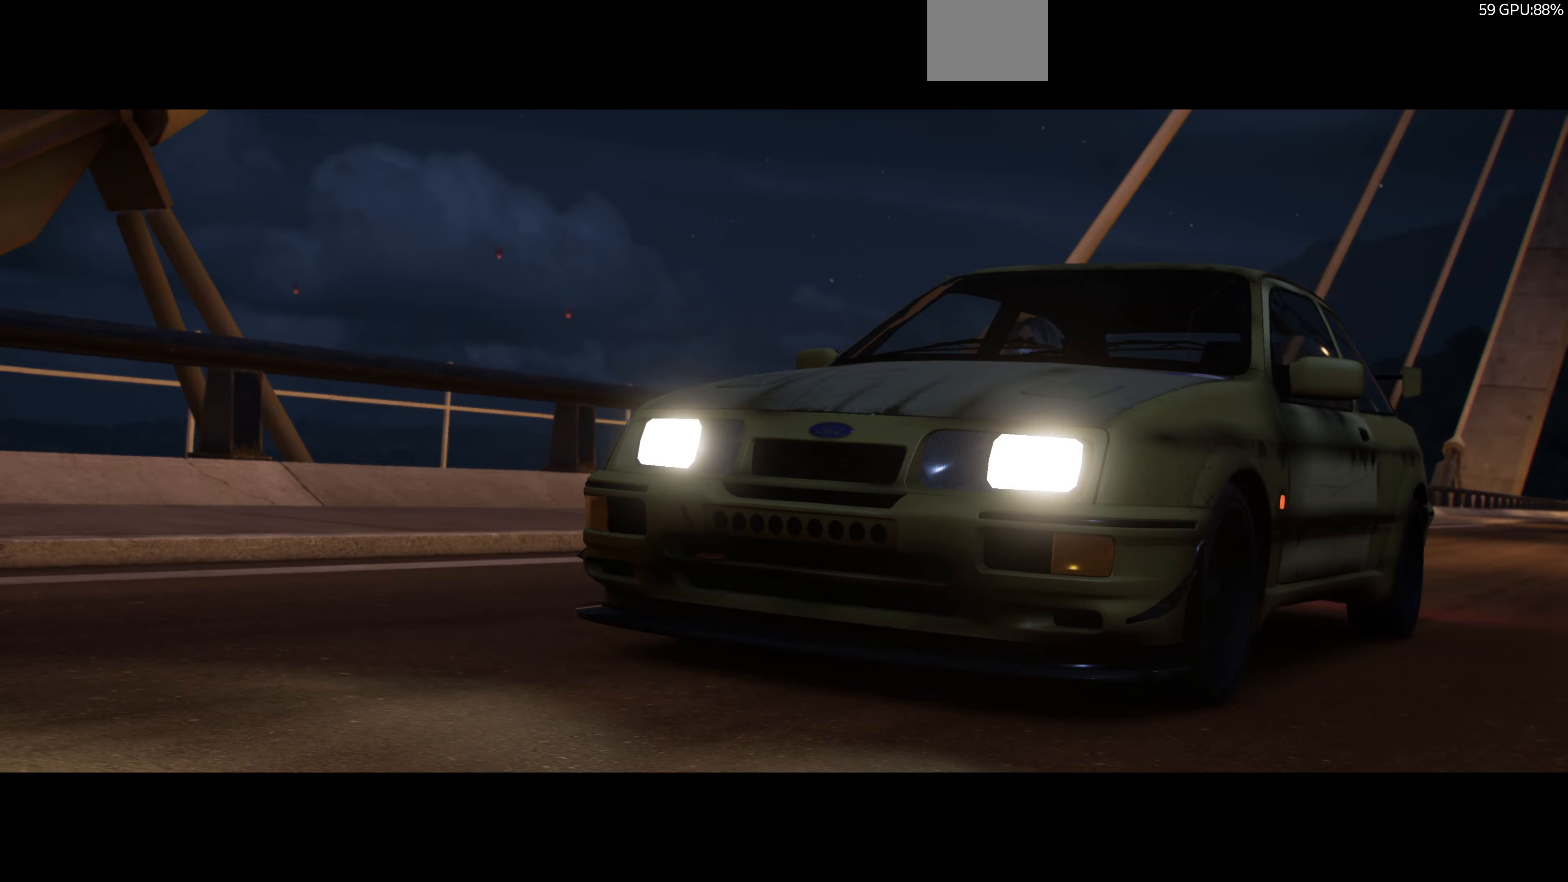
Gameplay with a controller (PlayStation layout); each line is a JSON object with the inputs held at the frame after it. "events" lists button and stick changes between this image and that frame as [ms after this image, input, new state], when the widget could be followed in between.
{"buttons": ["R2"], "left_stick": "center", "right_stick": "center", "events": []}
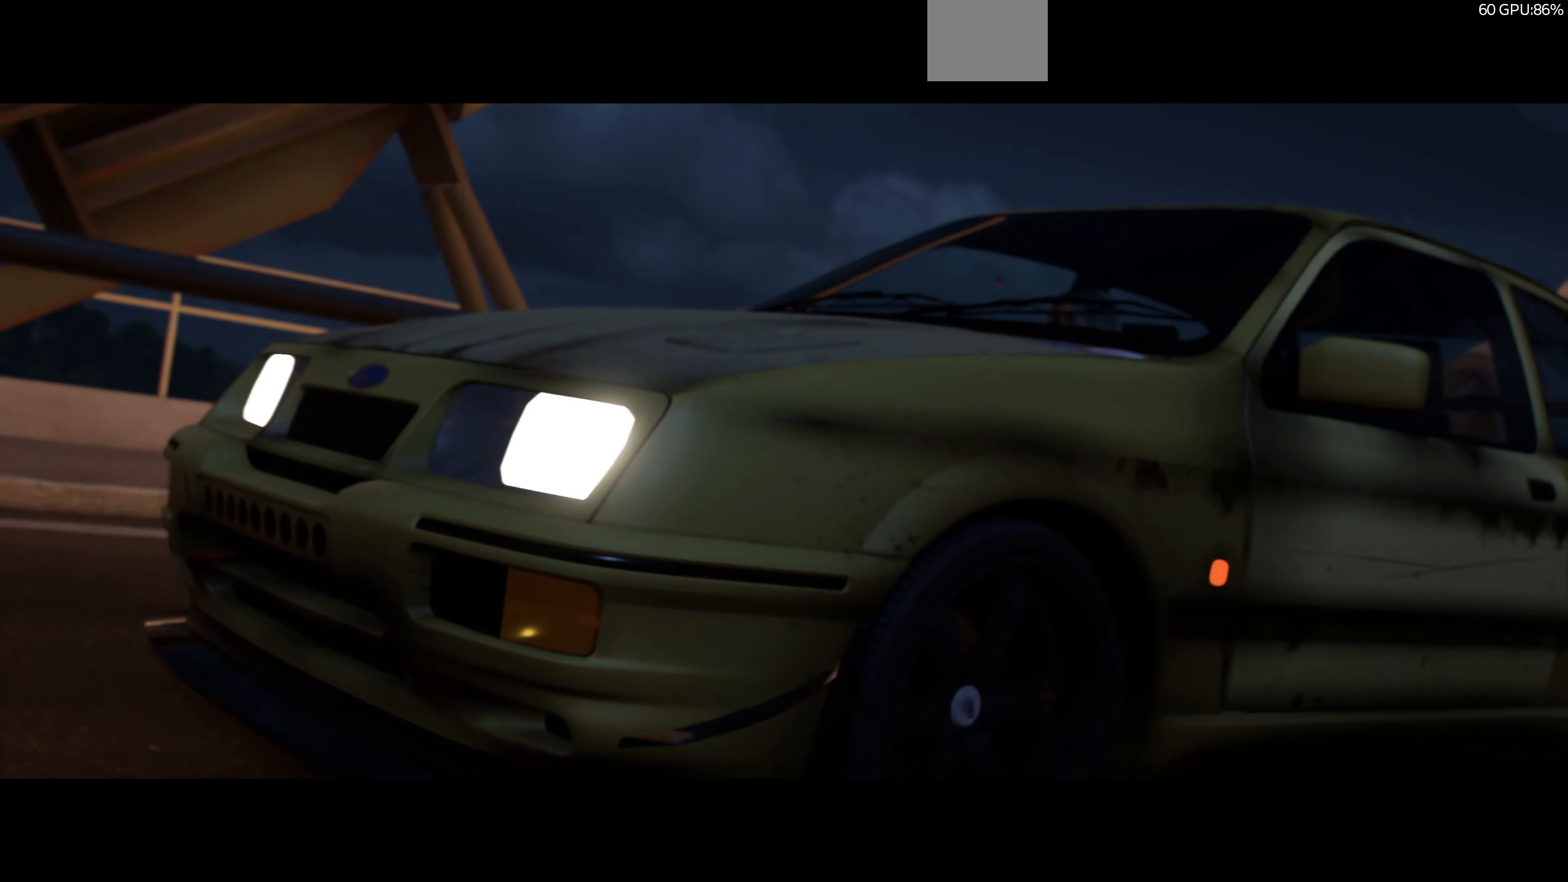
{"buttons": ["R2"], "left_stick": "center", "right_stick": "center", "events": []}
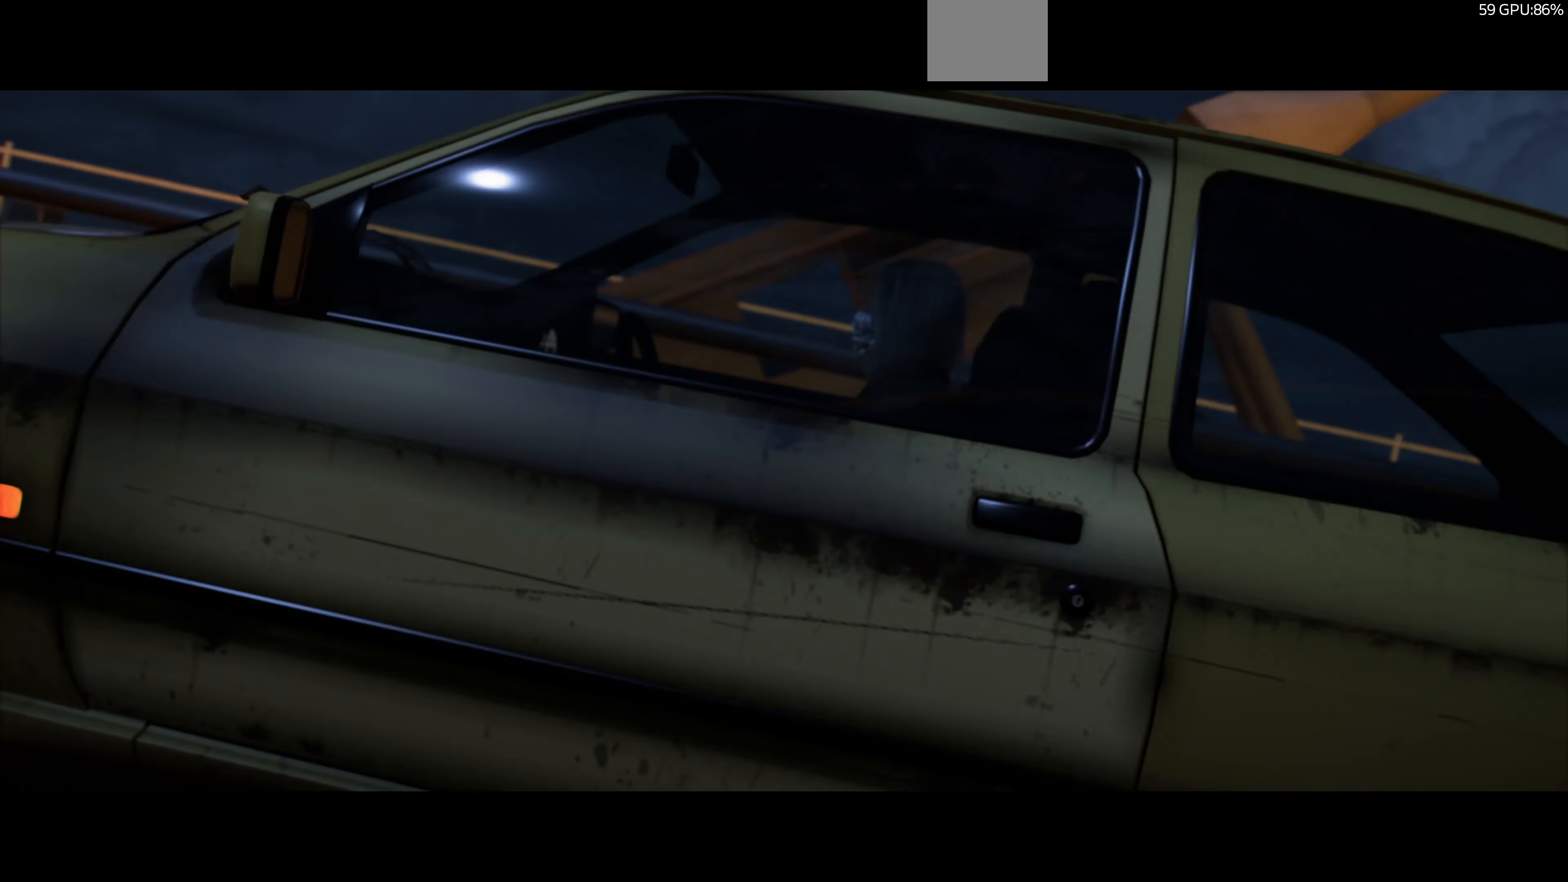
{"buttons": ["R2"], "left_stick": "center", "right_stick": "center", "events": []}
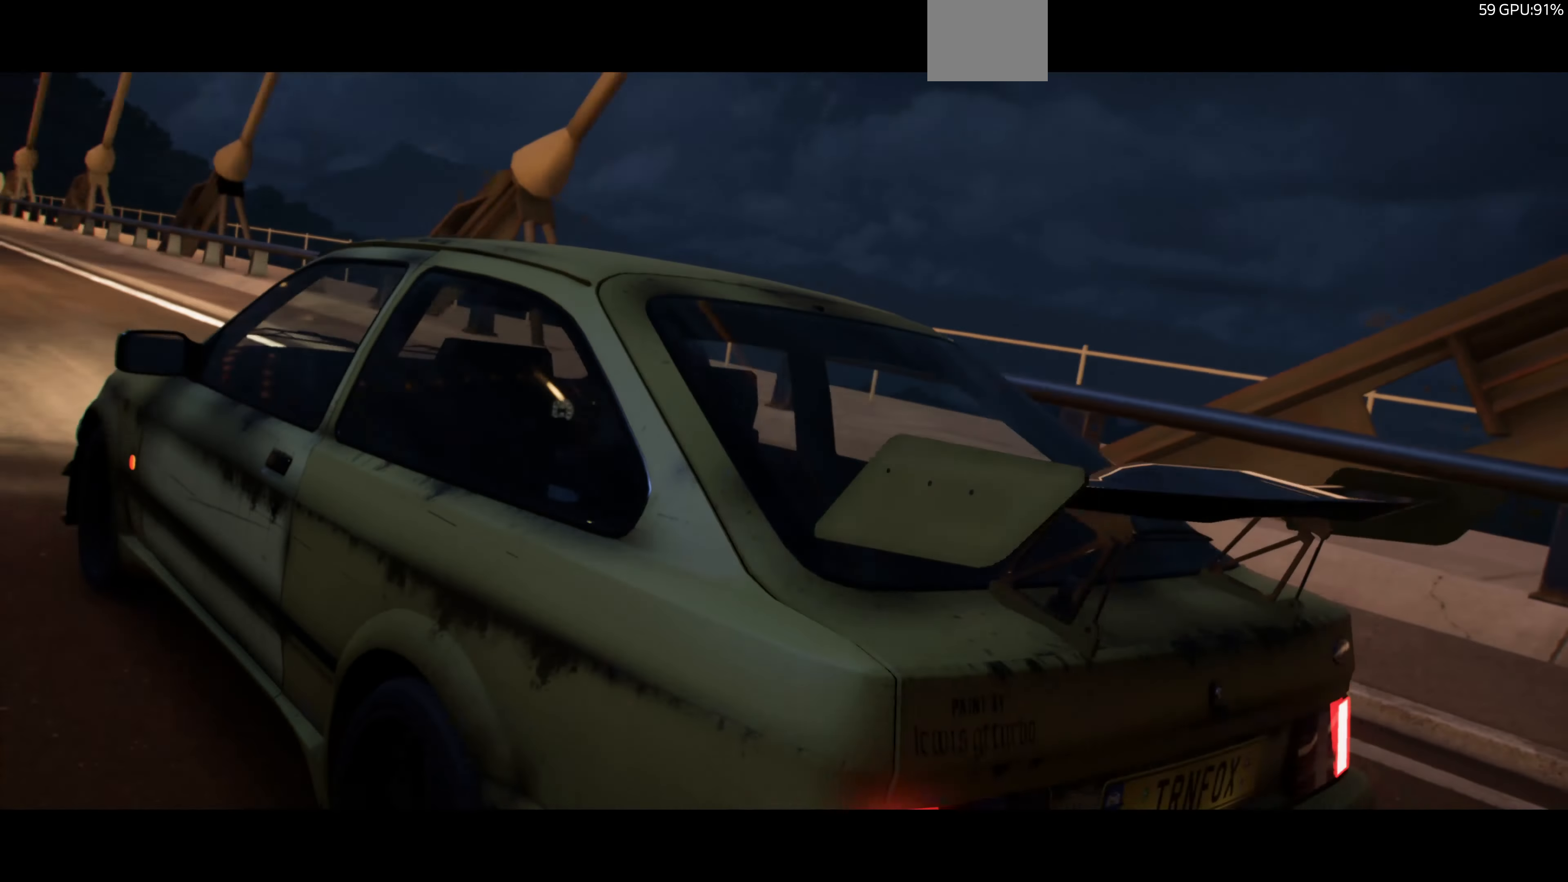
{"buttons": ["R2"], "left_stick": "center", "right_stick": "center", "events": []}
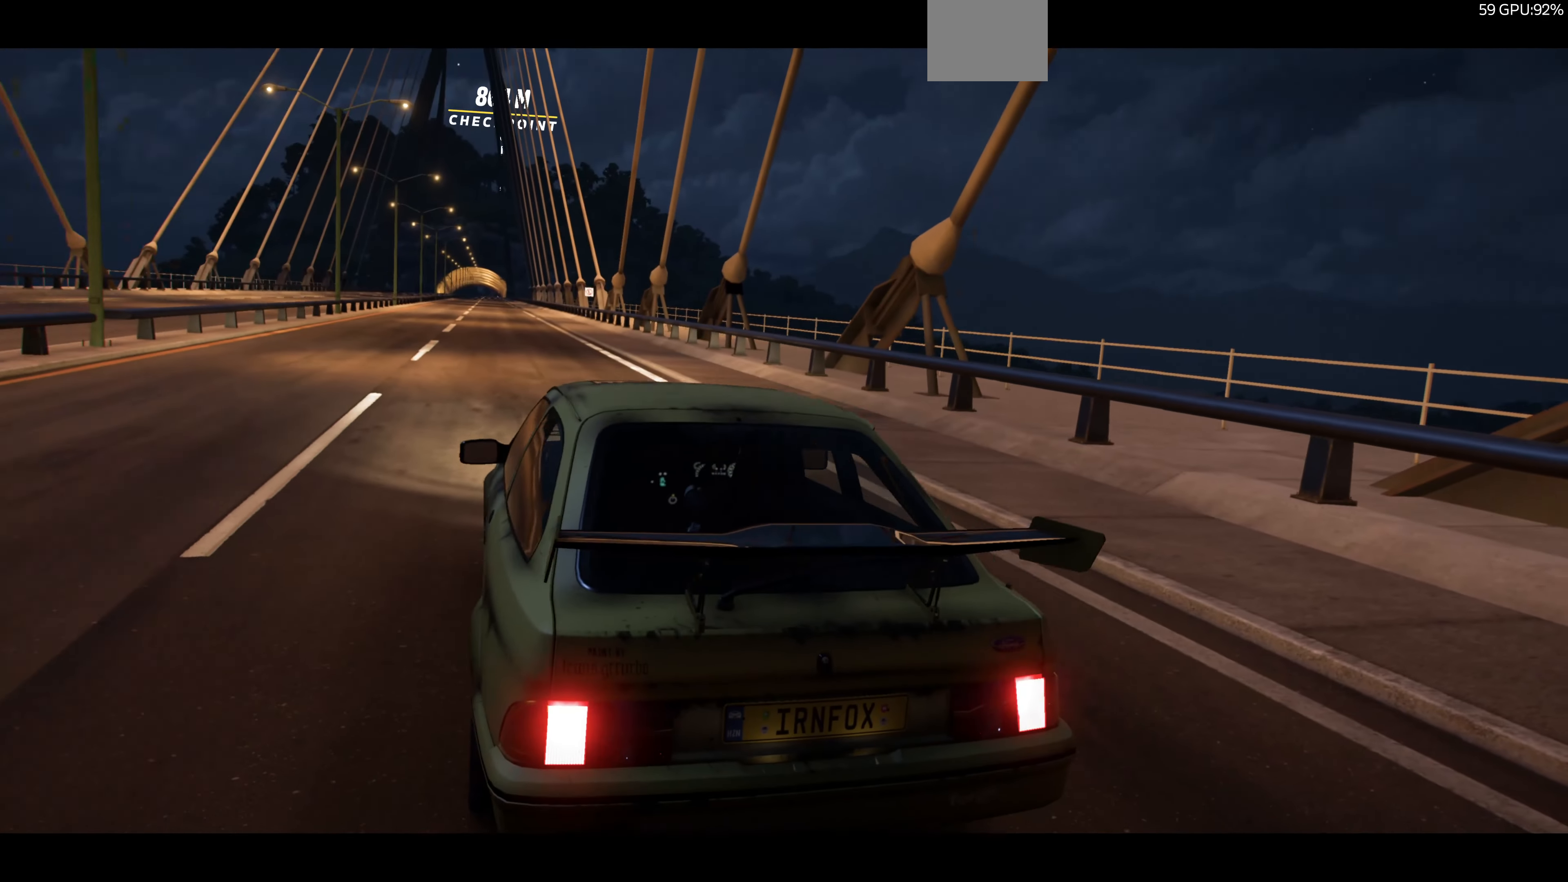
{"buttons": ["R2"], "left_stick": "center", "right_stick": "center", "events": []}
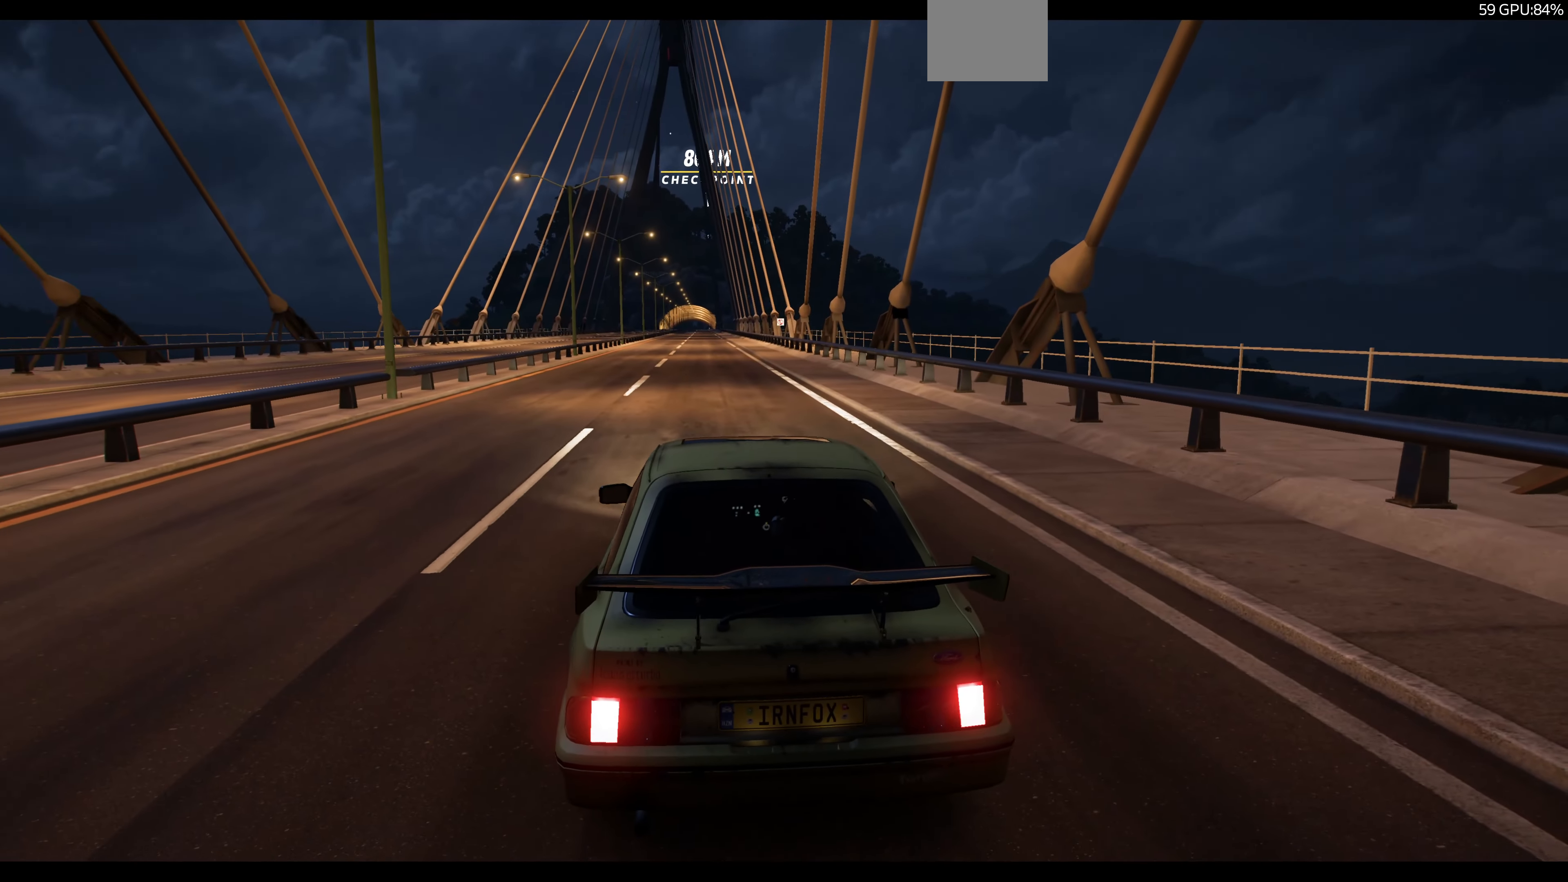
{"buttons": ["R2"], "left_stick": "center", "right_stick": "center", "events": []}
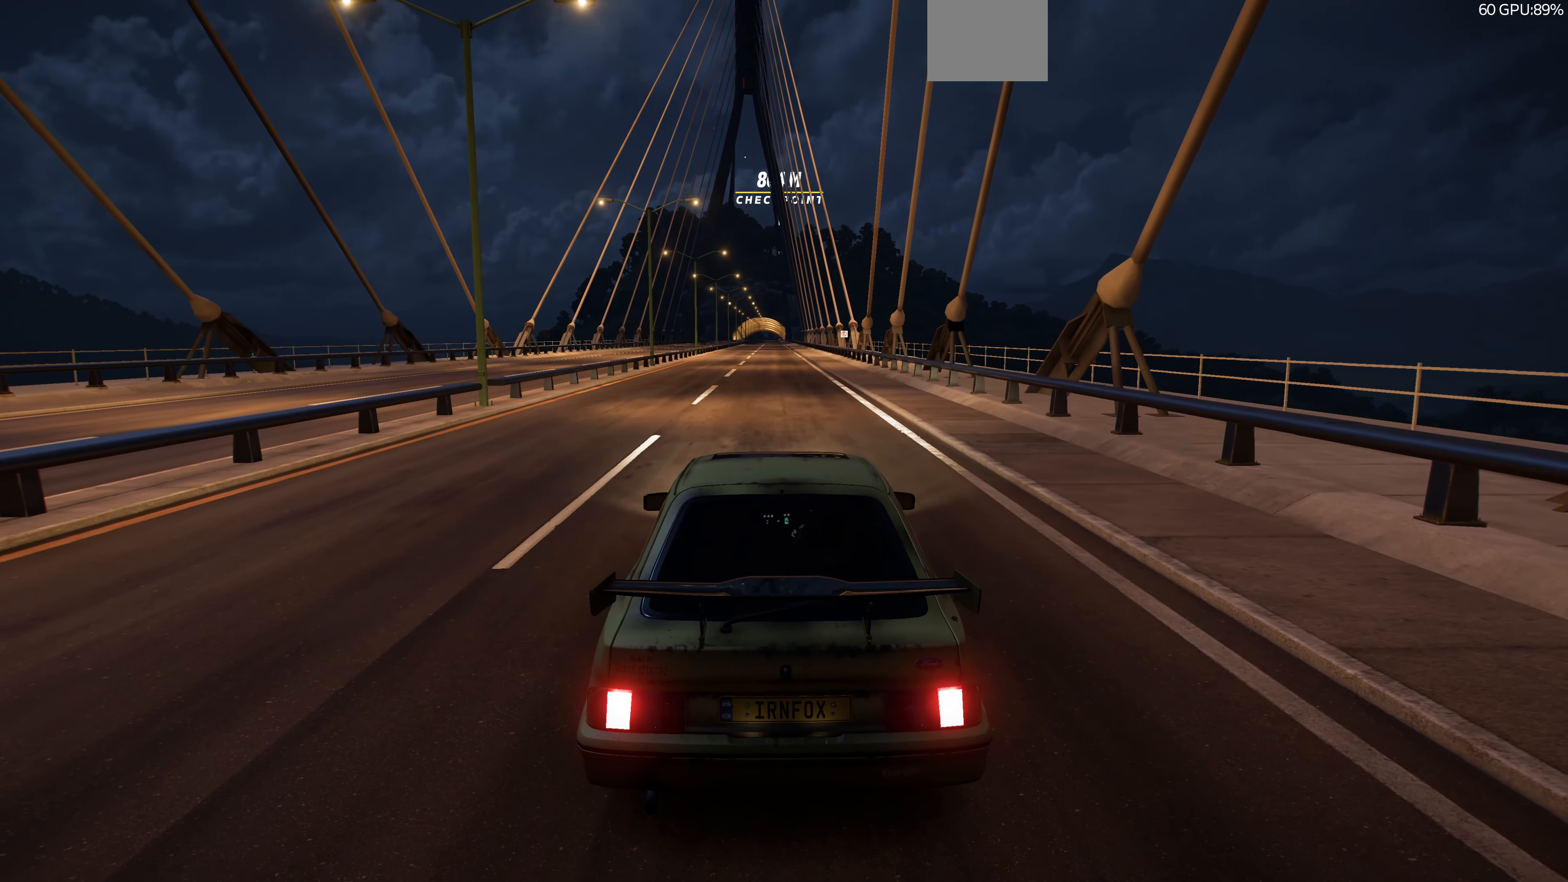
{"buttons": ["R2"], "left_stick": "center", "right_stick": "down", "events": [[100, "right_stick", "down"]]}
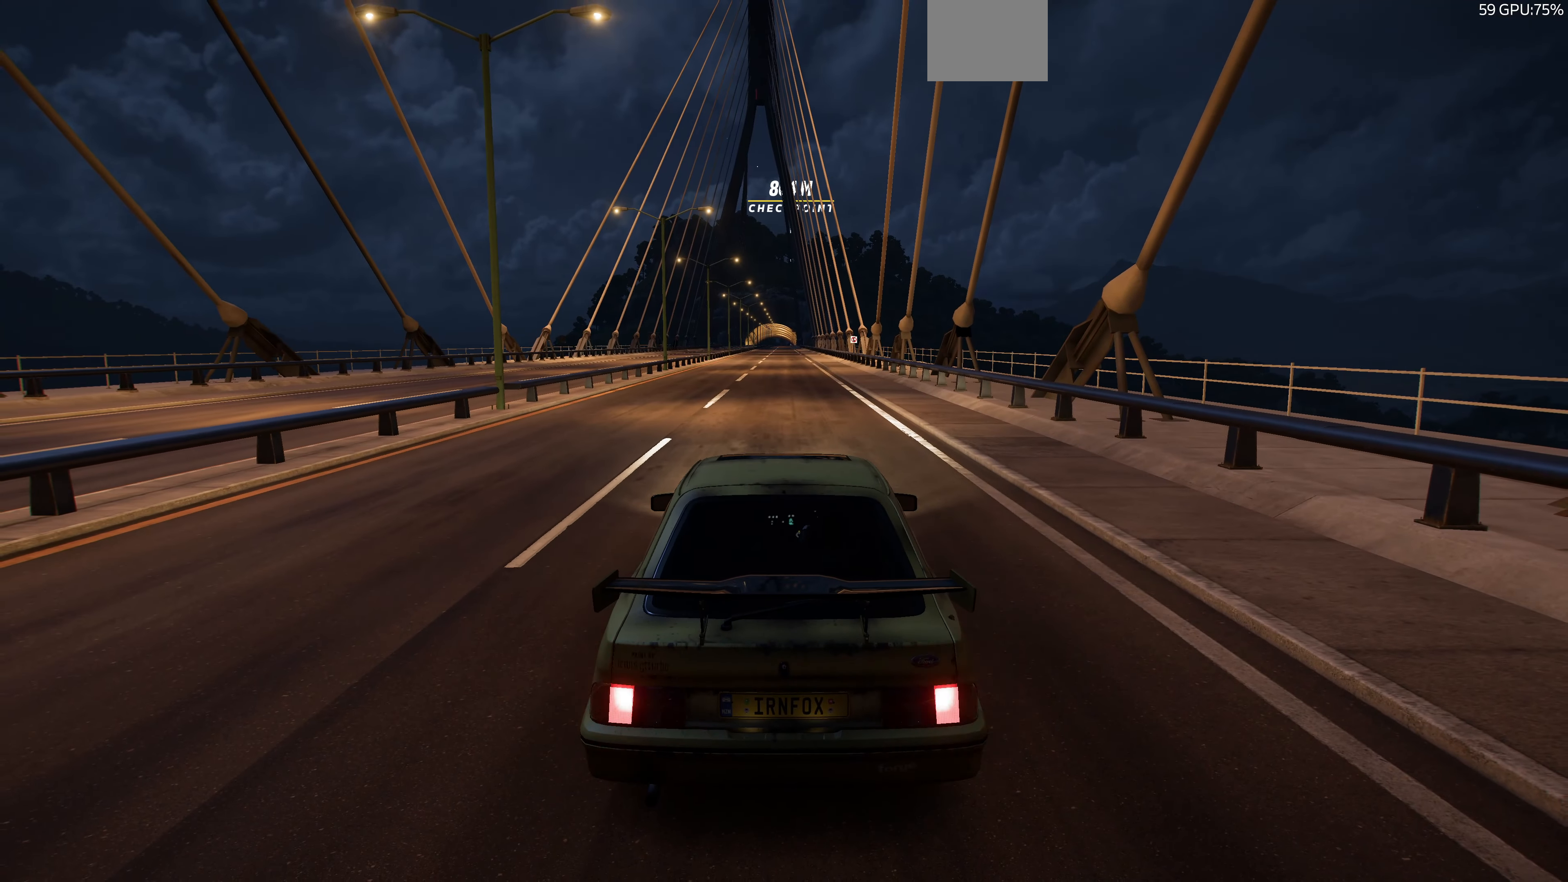
{"buttons": ["R2"], "left_stick": "center", "right_stick": "down", "events": []}
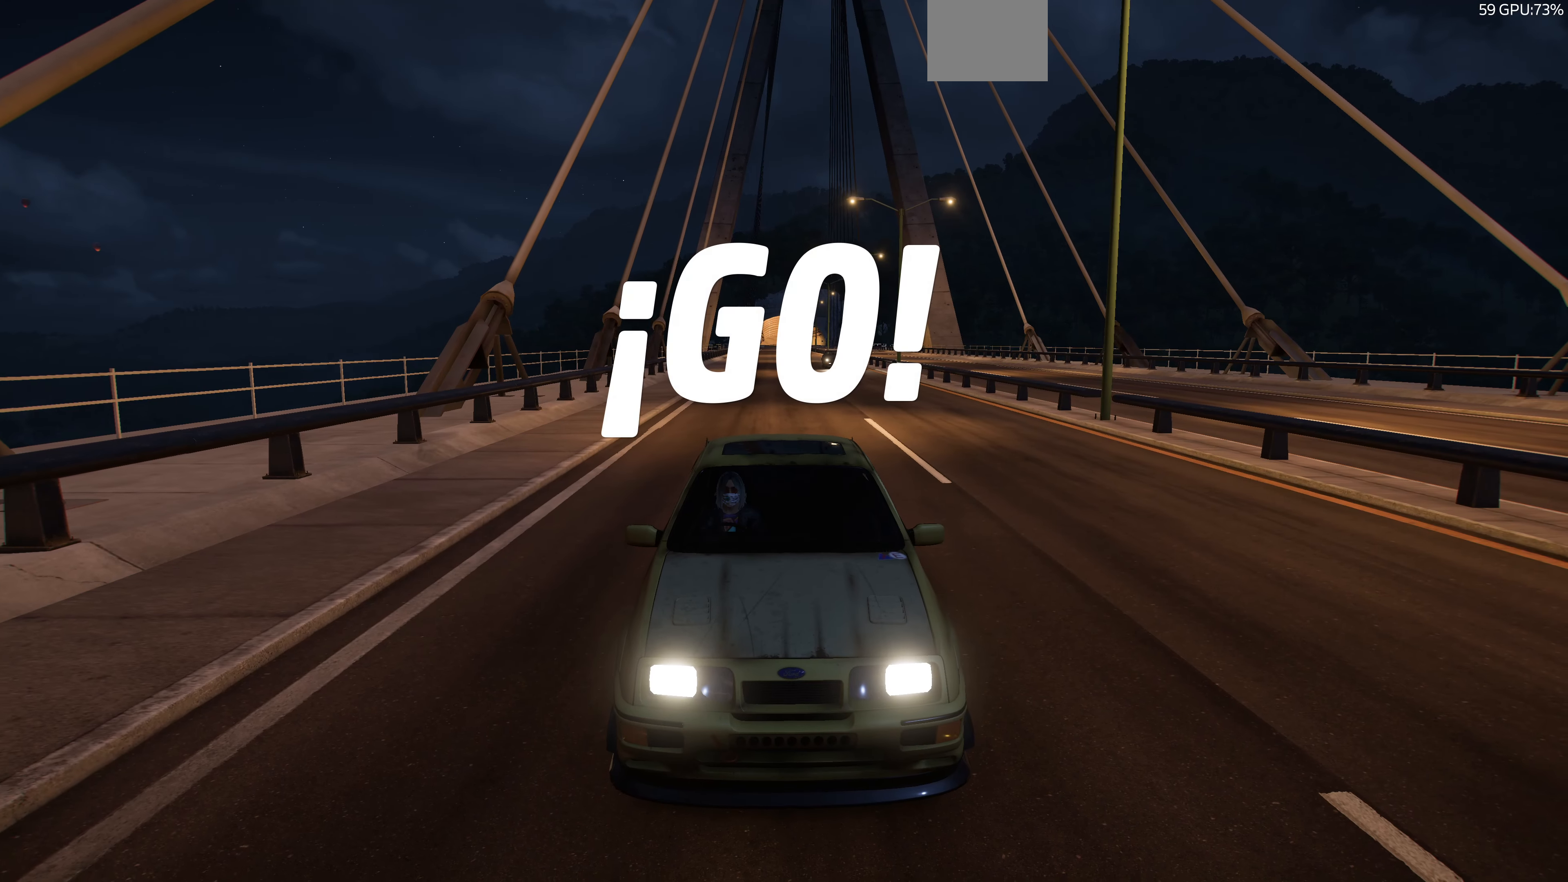
{"buttons": ["R2"], "left_stick": "center", "right_stick": "center", "events": [[433, "right_stick", "center"]]}
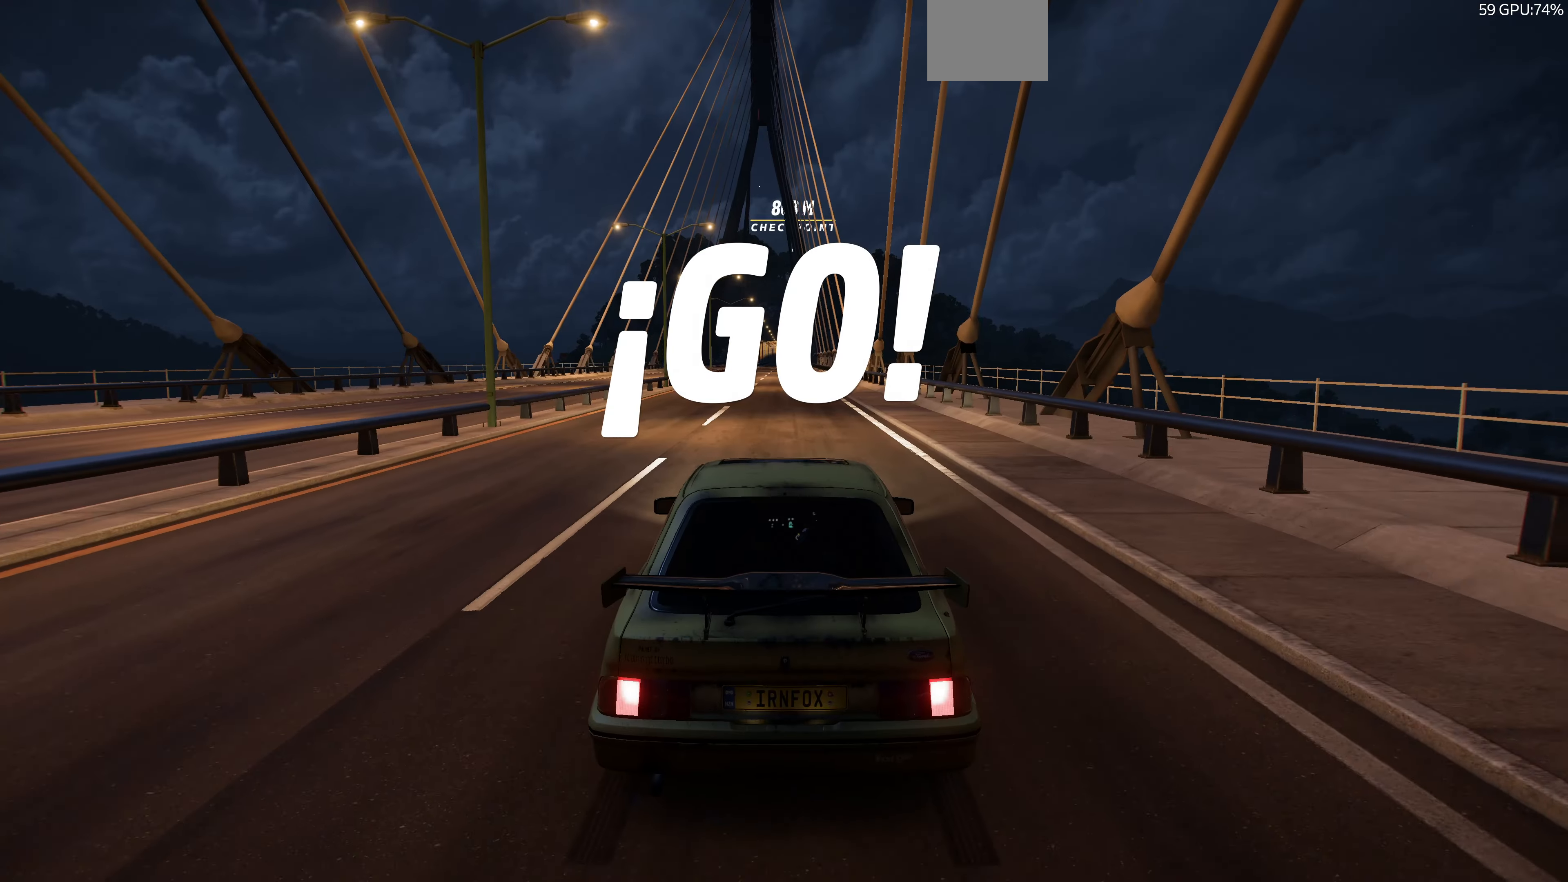
{"buttons": ["R2"], "left_stick": "center", "right_stick": "center", "events": []}